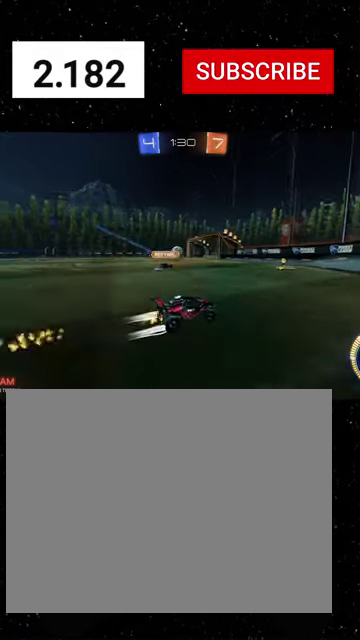
Gameplay with a controller (Xbox layout); each line is a JSON object with the inputs held at the frame after it. "events" lists button and stick changes between this image and that frame as [ms after this image, input, new state], when the widget could be followed in between. This document gives stick clicks only as held states, not as events. Not read: L2.
{"buttons": ["R1", "R2"], "left_stick": "down-left", "right_stick": "center", "events": [[200, "L1", "down"], [300, "L1", "up"], [333, "left_stick", "down-left"], [433, "R1", "down"]]}
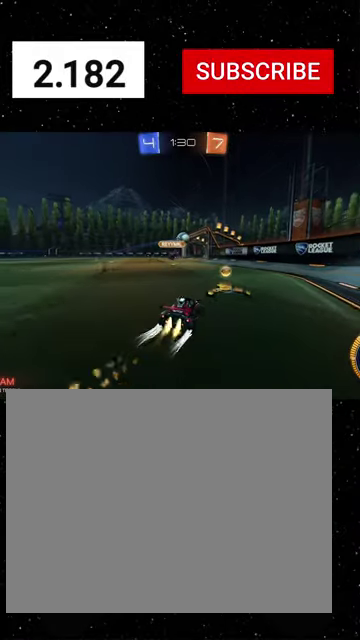
{"buttons": ["R2"], "left_stick": "center", "right_stick": "center", "events": [[400, "left_stick", "center"], [466, "R1", "up"]]}
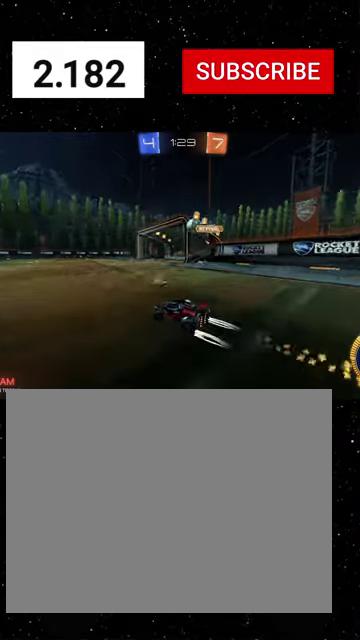
{"buttons": ["R2"], "left_stick": "left", "right_stick": "center", "events": [[300, "left_stick", "right"], [433, "left_stick", "left"]]}
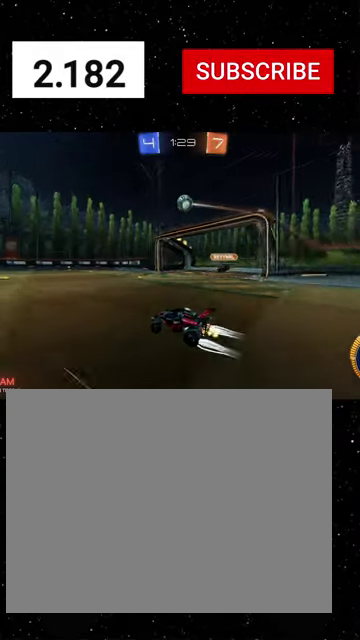
{"buttons": ["R2"], "left_stick": "right", "right_stick": "center", "events": [[266, "left_stick", "right"], [300, "R1", "down"], [433, "R1", "up"]]}